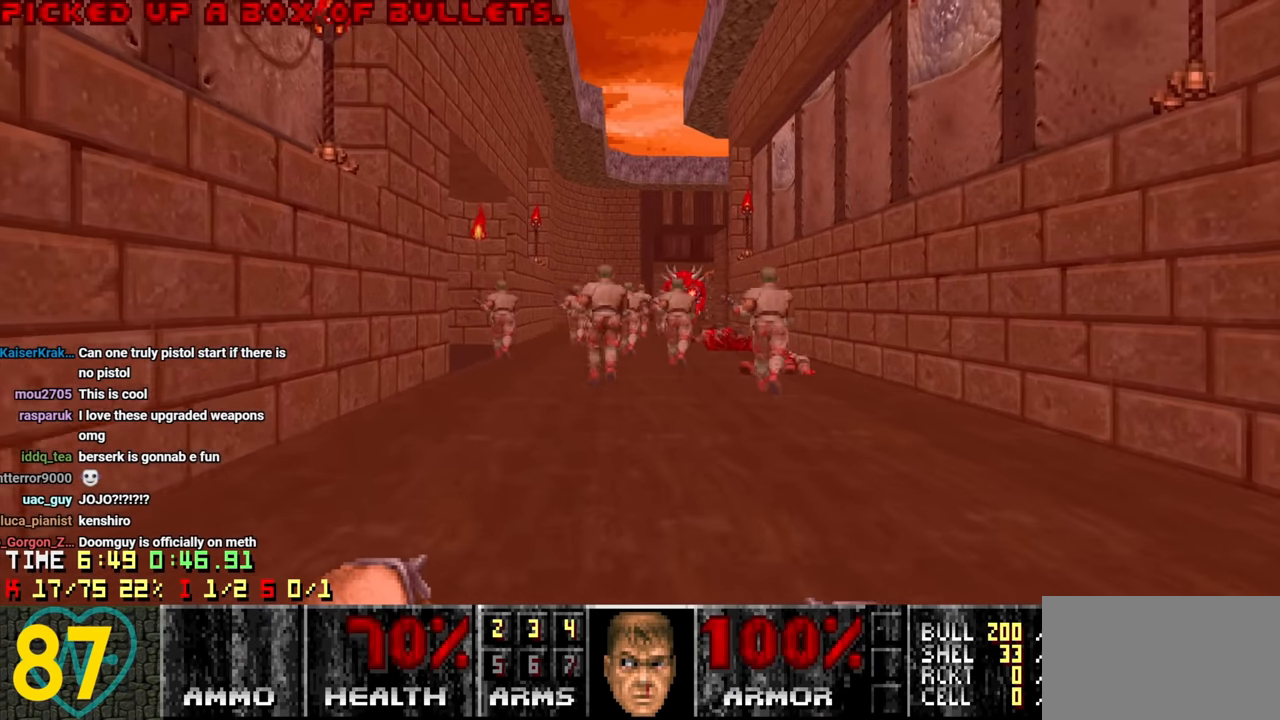
Gameplay with keyboard and mouse; each line is a JSON object with the keys and mouse buttons held at the frame after it. "events" lists presses ("down") and releases ("up") of "1", "2", "3", "4", "a", "alt", "c", "ctrl", "d", "e", "f", "q", "r", "s", "shift", "space", "tab", "v", "w", "x", "z" and "mouse_wheel" between this image and that frame as [ms after this image, input, new state], when the widget could be followed in between. "mouse_wheel" = the "wheel" button of the "mouse" list. No other keys are recorded. "wheel" means that the mouse wheel is clicked or scrolled. "mouse_move" is the direction in which the mouse moves at that frame (one of eight, or "still"), when it could be read.
{"keys": [], "mouse": [], "mouse_move": "up-right", "events": [[217, "w", "down"], [267, "a", "down"], [317, "a", "up"], [317, "w", "up"]]}
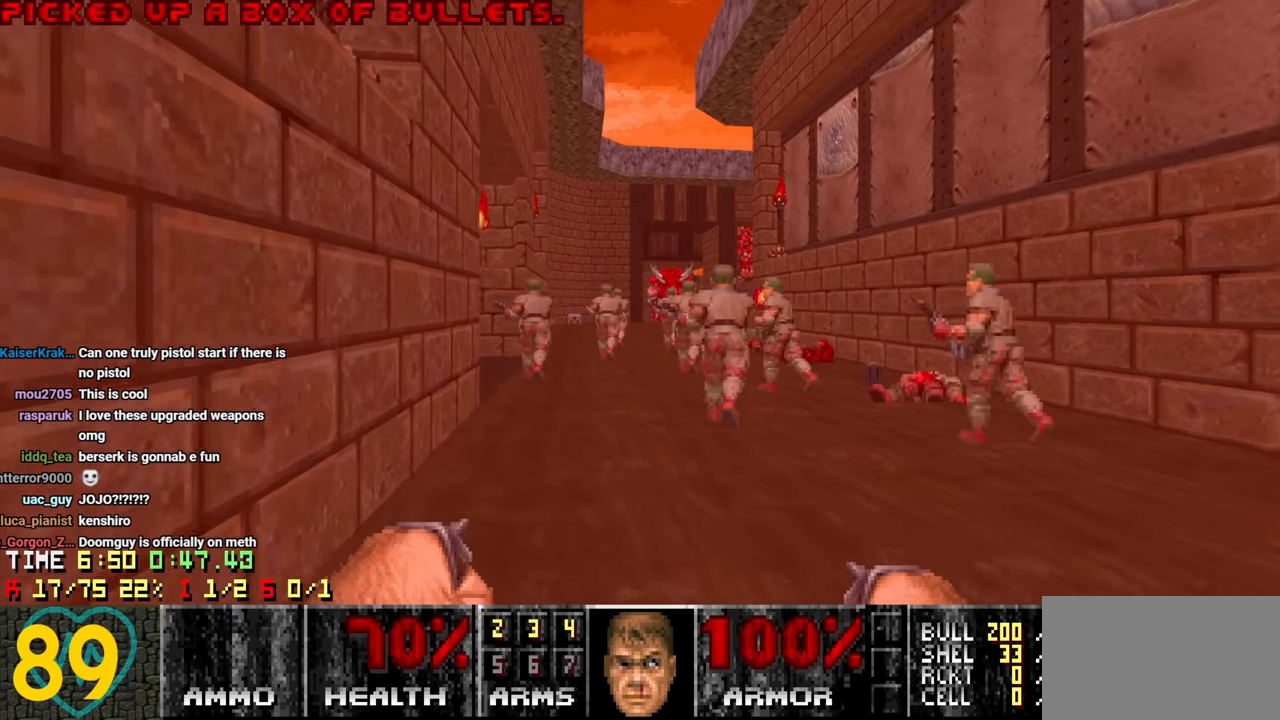
{"keys": [], "mouse": [], "mouse_move": "up-right", "events": []}
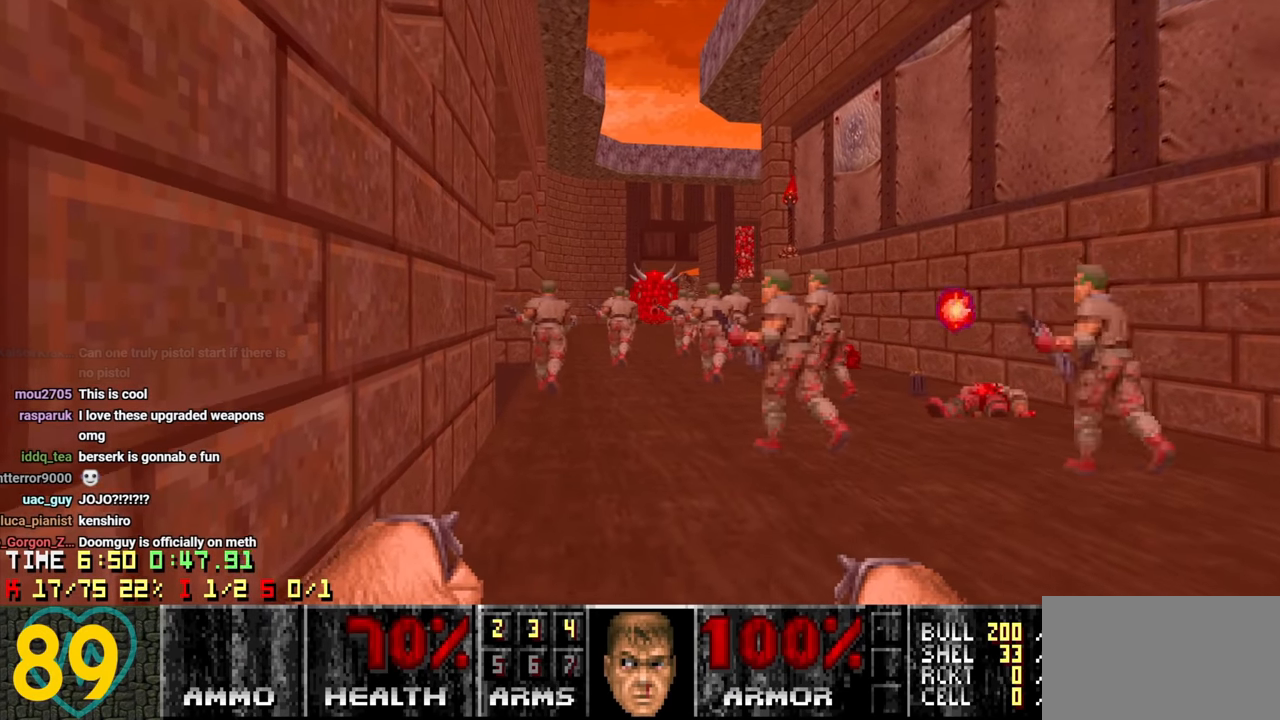
{"keys": [], "mouse": [], "mouse_move": "left", "events": []}
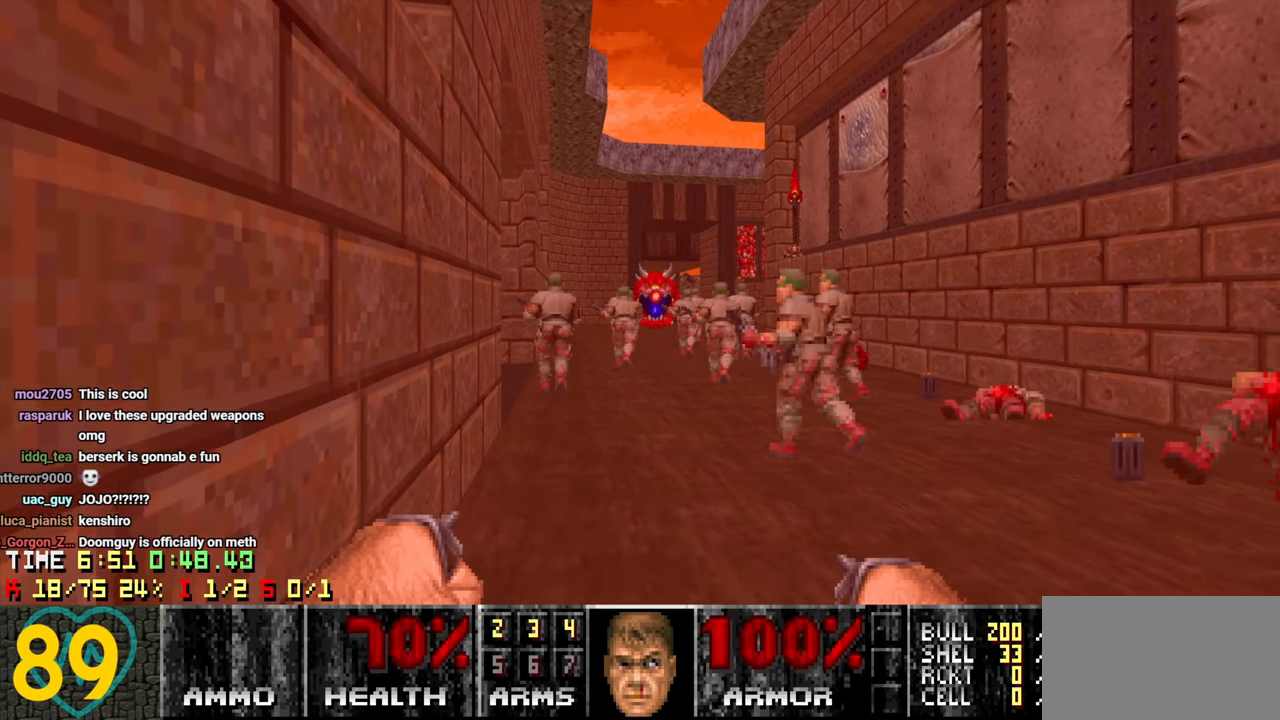
{"keys": [], "mouse": [], "mouse_move": "right", "events": [[33, "a", "down"], [117, "a", "up"]]}
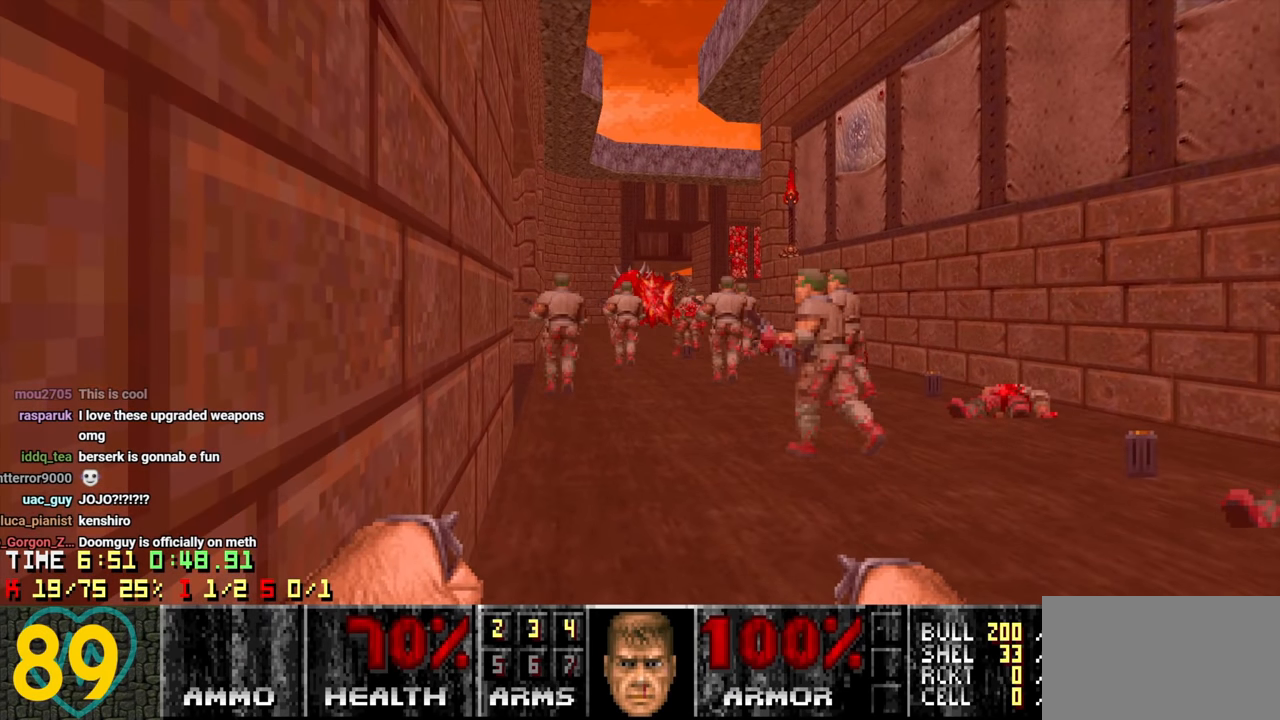
{"keys": [], "mouse": [], "mouse_move": "still", "events": []}
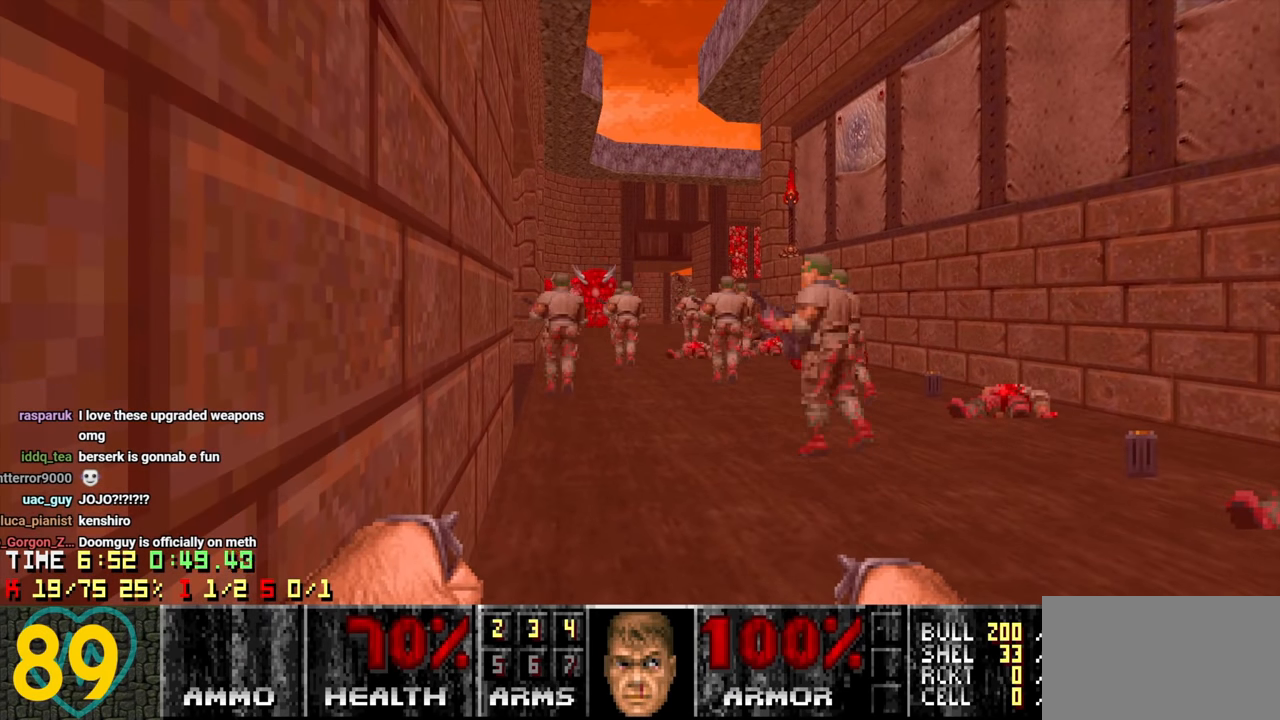
{"keys": [], "mouse": [], "mouse_move": "left", "events": [[283, "w", "down"], [383, "w", "up"]]}
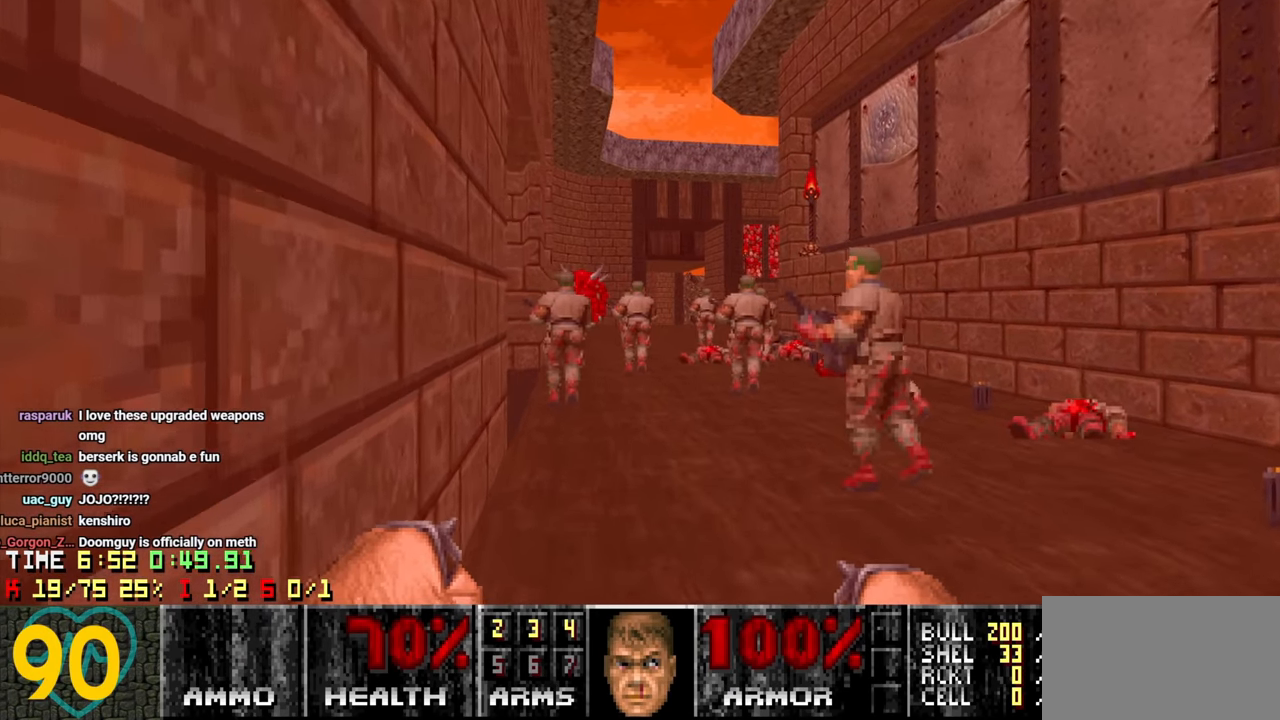
{"keys": [], "mouse": [], "mouse_move": "up-right", "events": [[83, "d", "down"], [167, "d", "up"]]}
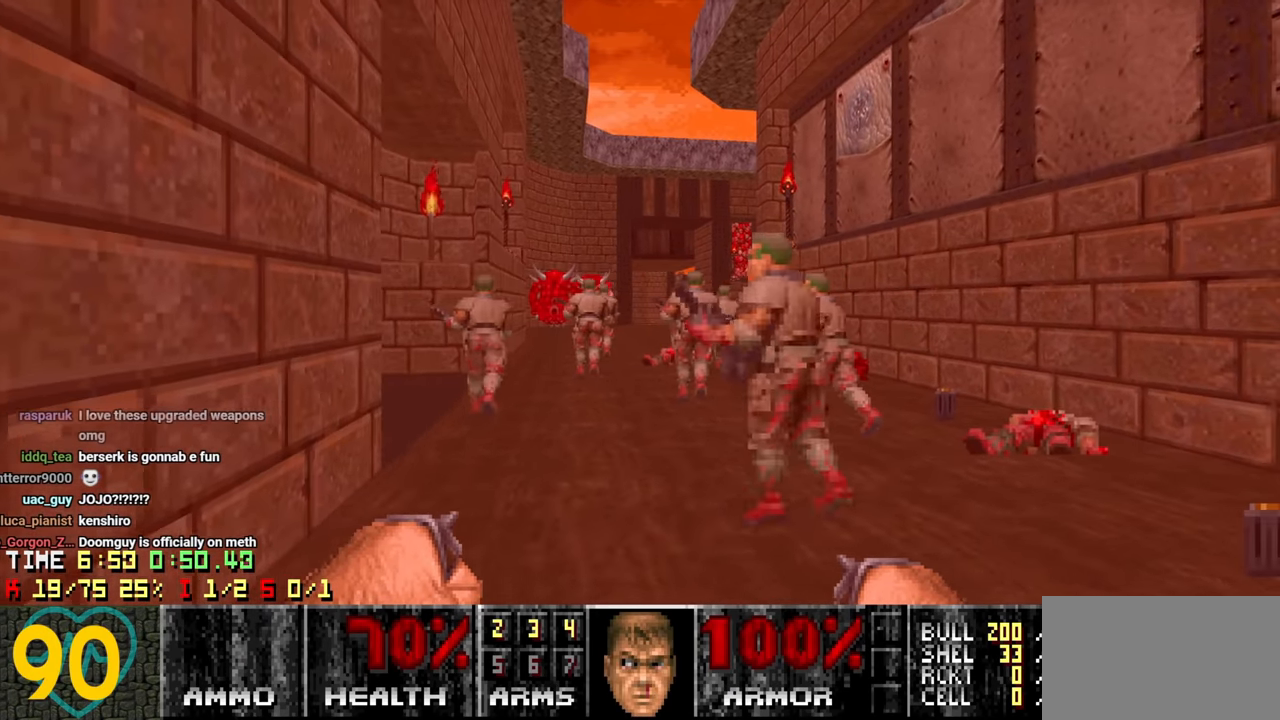
{"keys": [], "mouse": [], "mouse_move": "still", "events": []}
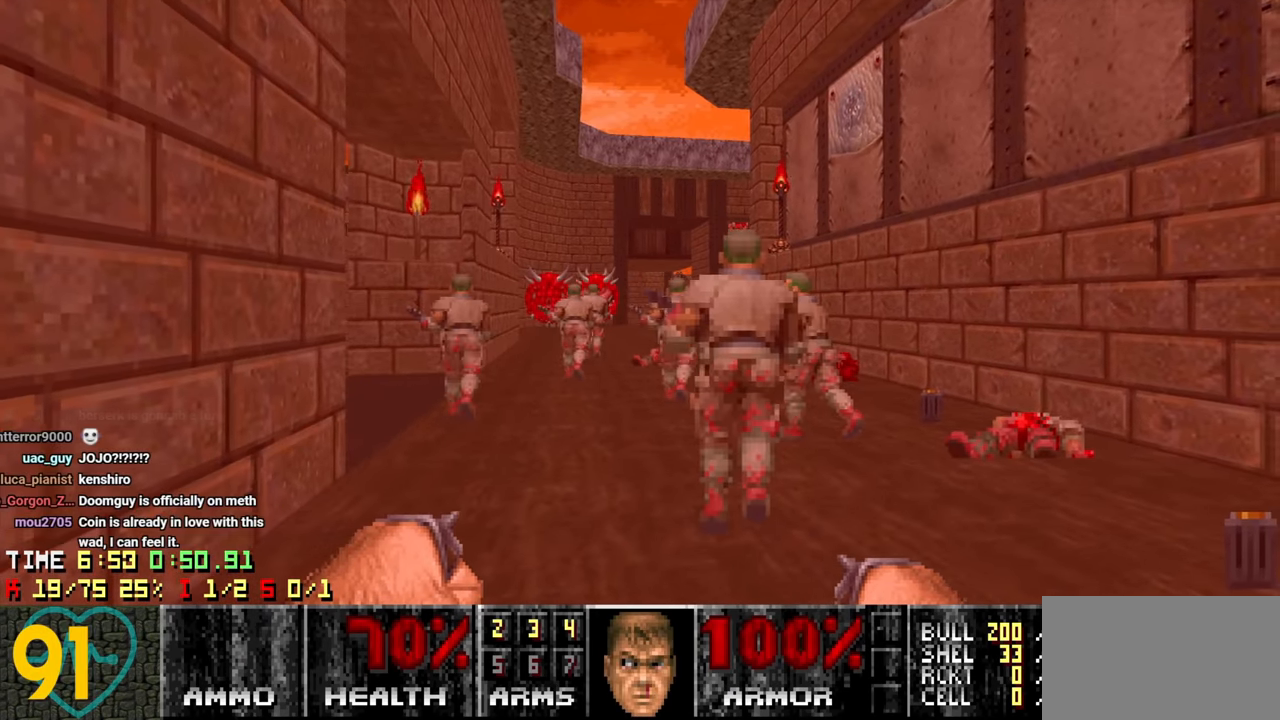
{"keys": [], "mouse": [], "mouse_move": "up-left", "events": []}
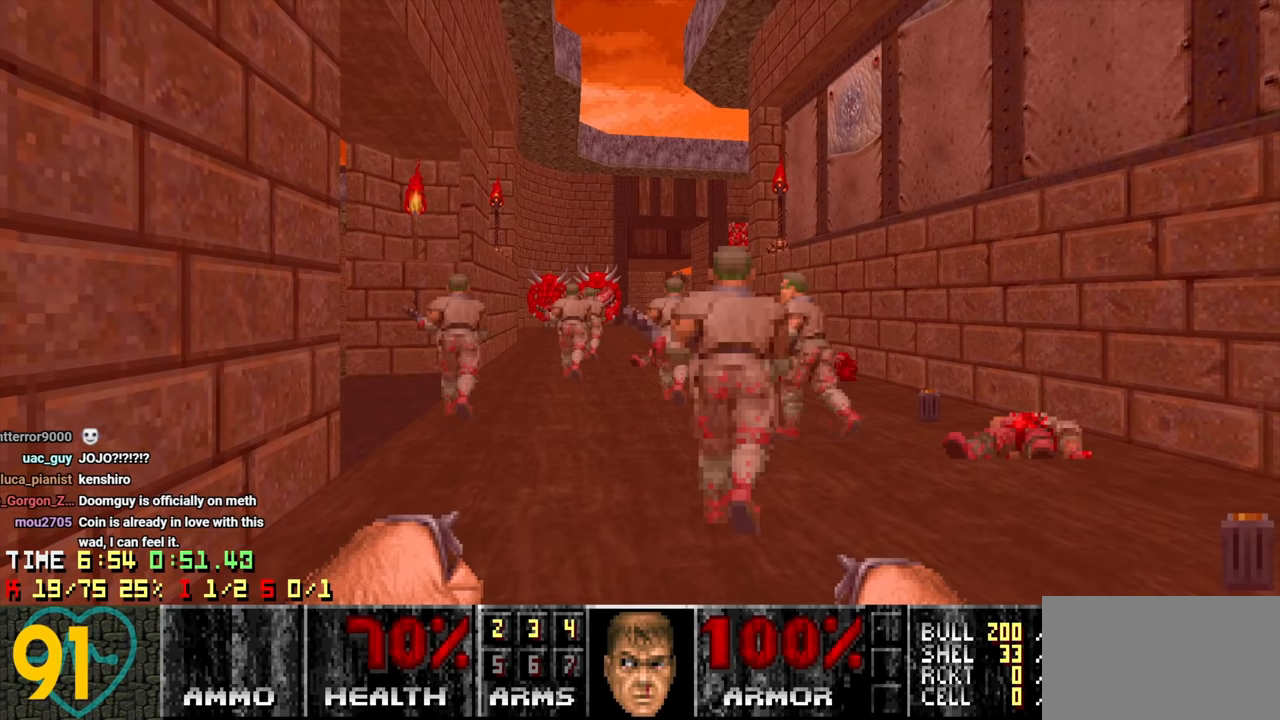
{"keys": [], "mouse": [], "mouse_move": "still", "events": [[33, "d", "down"], [117, "d", "up"]]}
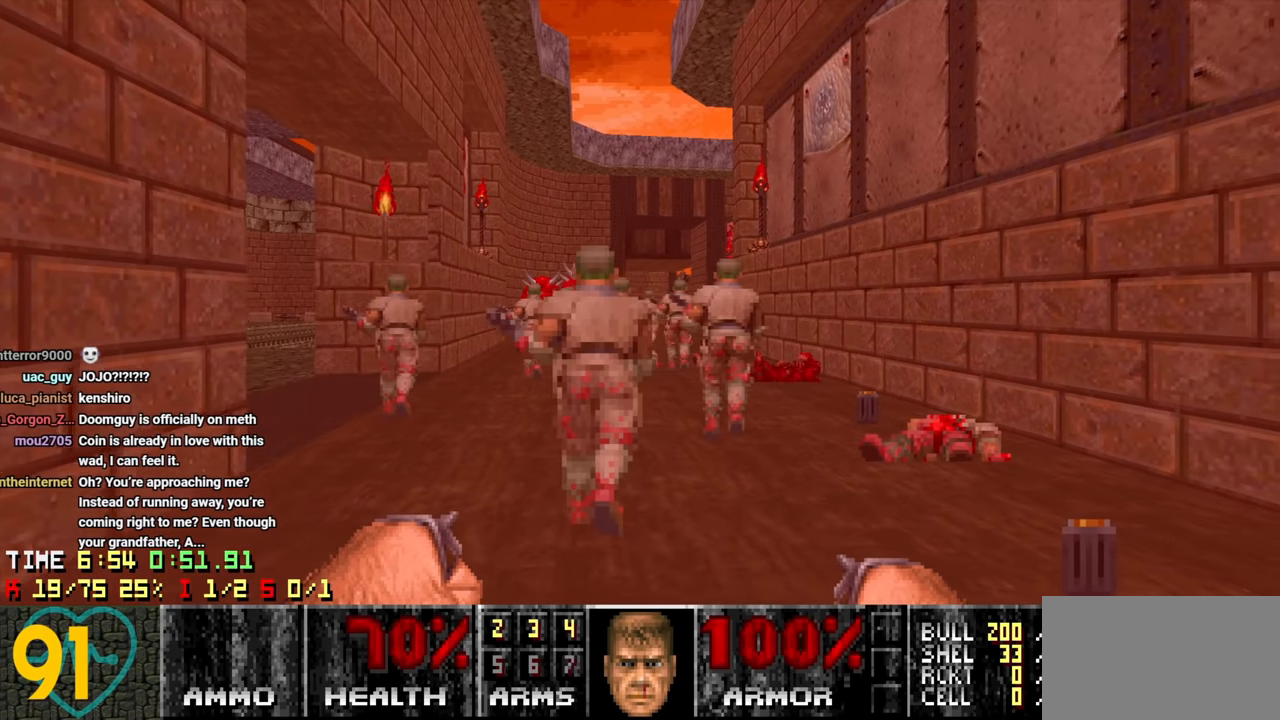
{"keys": ["w"], "mouse": [], "mouse_move": "up-left", "events": [[267, "a", "down"], [317, "a", "up"], [317, "w", "down"]]}
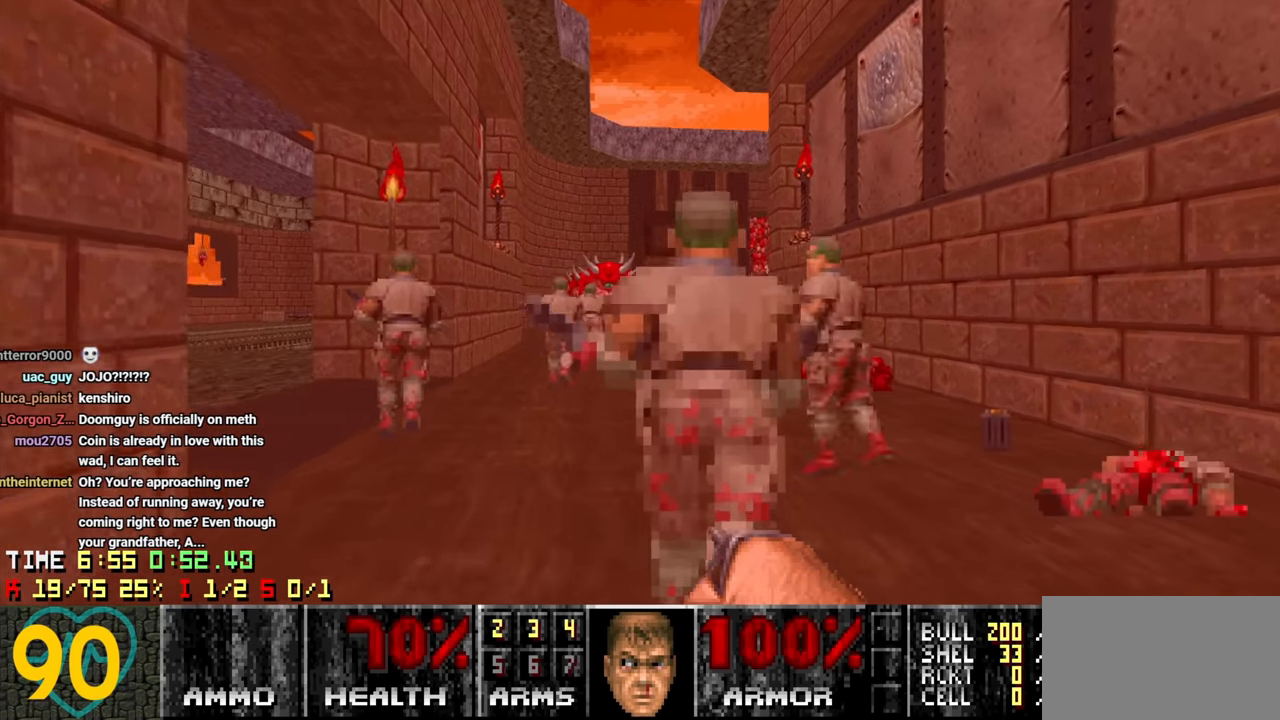
{"keys": ["a", "w"], "mouse": [], "mouse_move": "left", "events": [[17, "d", "down"], [250, "d", "up"], [483, "a", "down"]]}
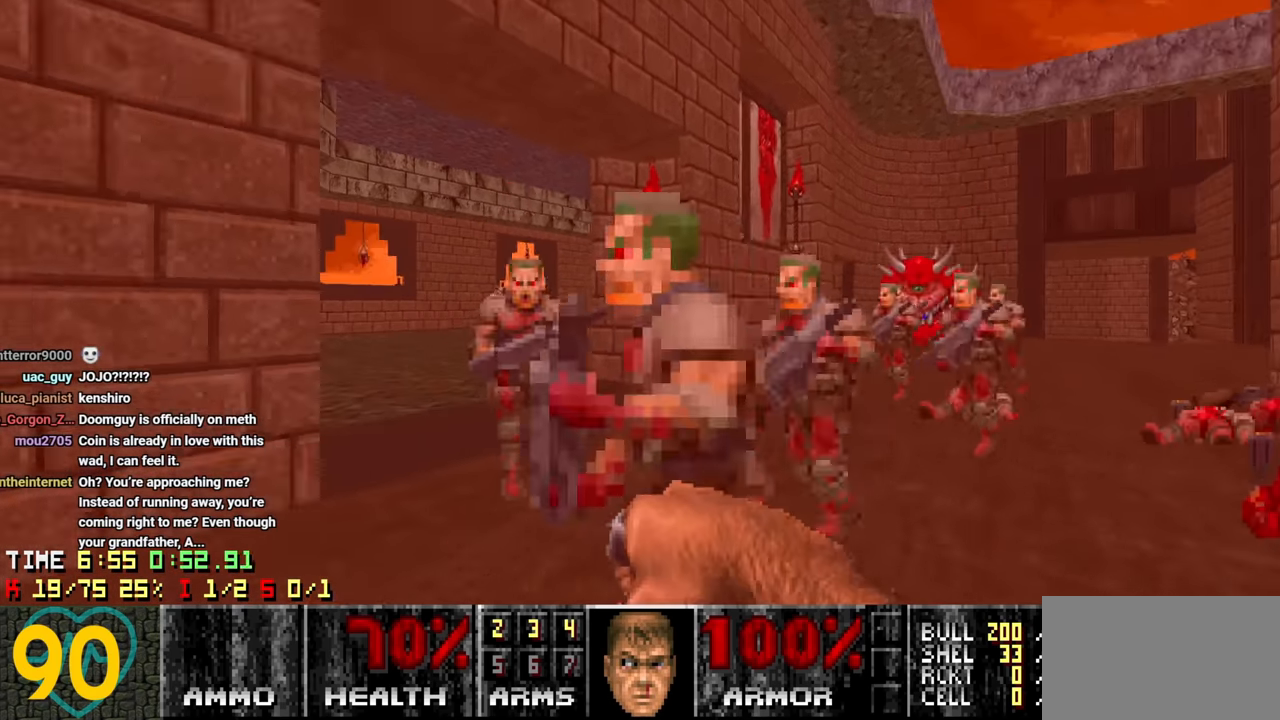
{"keys": ["a", "w"], "mouse": [], "mouse_move": "left", "events": [[33, "w", "up"], [217, "a", "up"], [350, "a", "down"], [450, "w", "down"]]}
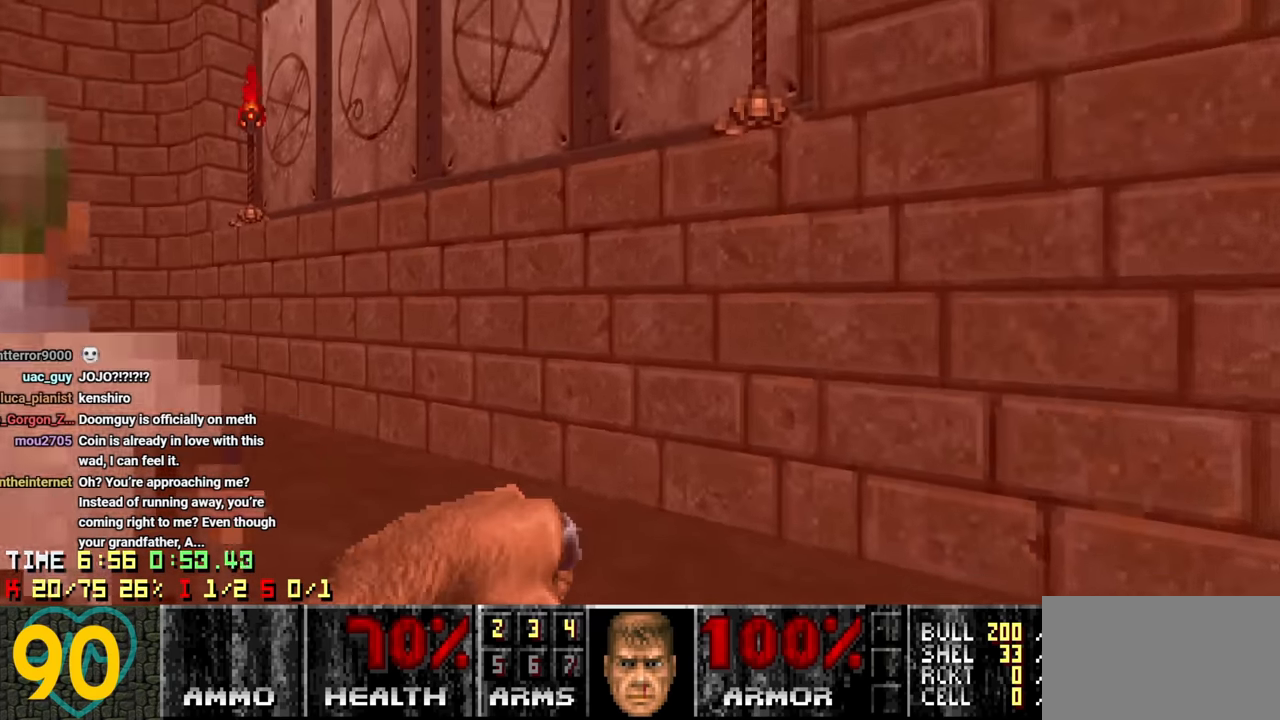
{"keys": ["w"], "mouse": [], "mouse_move": "left", "events": [[33, "a", "up"], [183, "a", "down"], [333, "a", "up"]]}
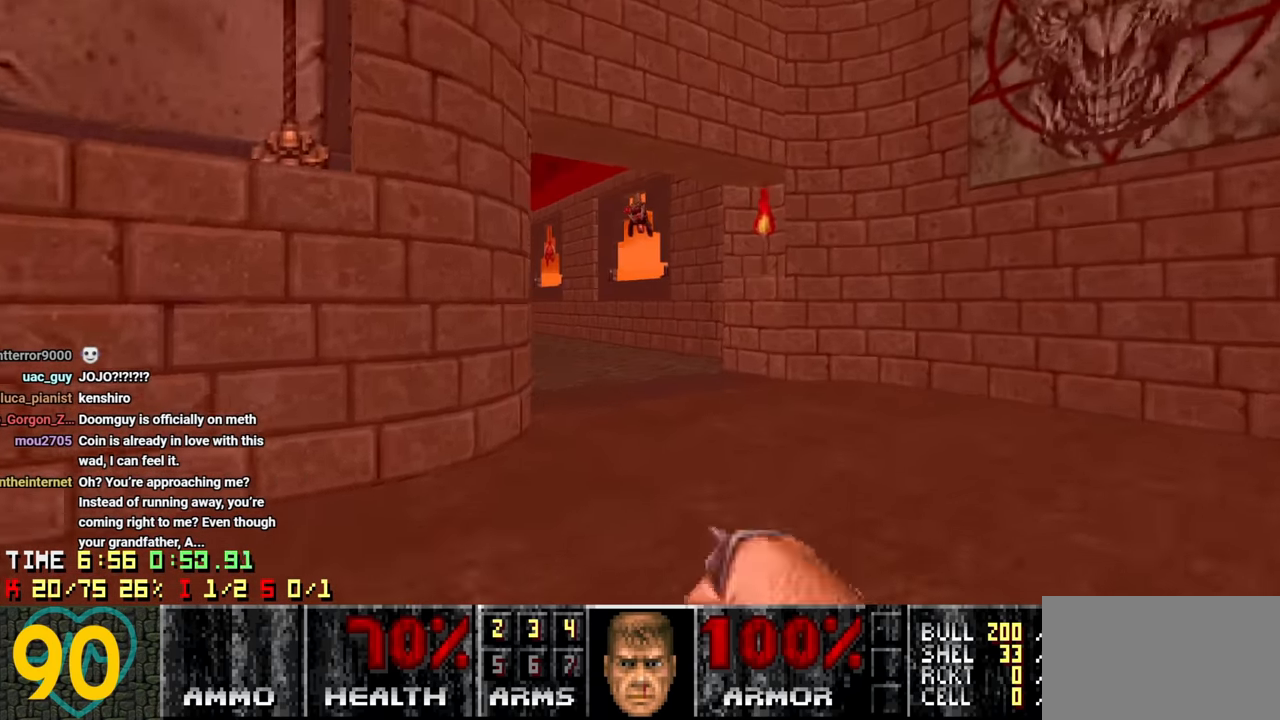
{"keys": ["w"], "mouse": [], "mouse_move": "up-right", "events": [[17, "a", "down"], [67, "w", "up"], [117, "a", "up"], [150, "d", "down"], [250, "d", "up"], [283, "w", "down"], [383, "a", "down"], [483, "a", "up"]]}
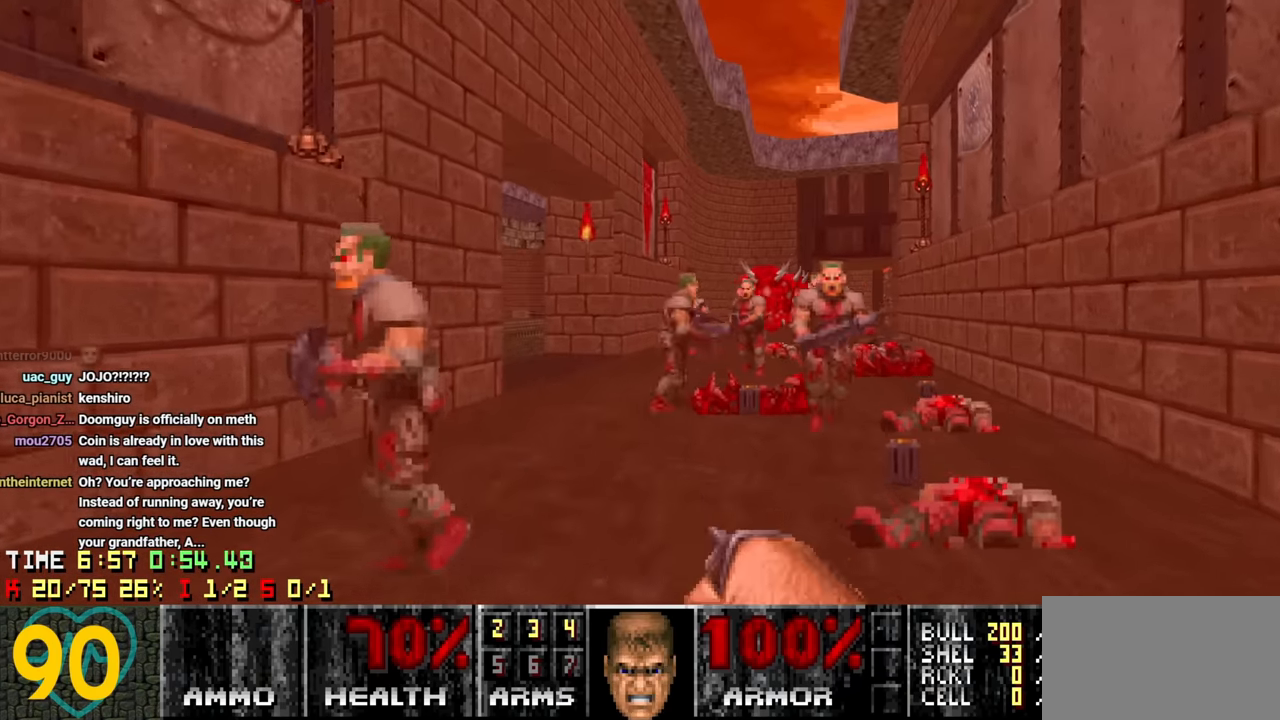
{"keys": ["d", "w"], "mouse": [], "mouse_move": "right", "events": [[117, "a", "down"], [117, "w", "up"], [267, "a", "up"], [417, "d", "down"], [500, "w", "down"]]}
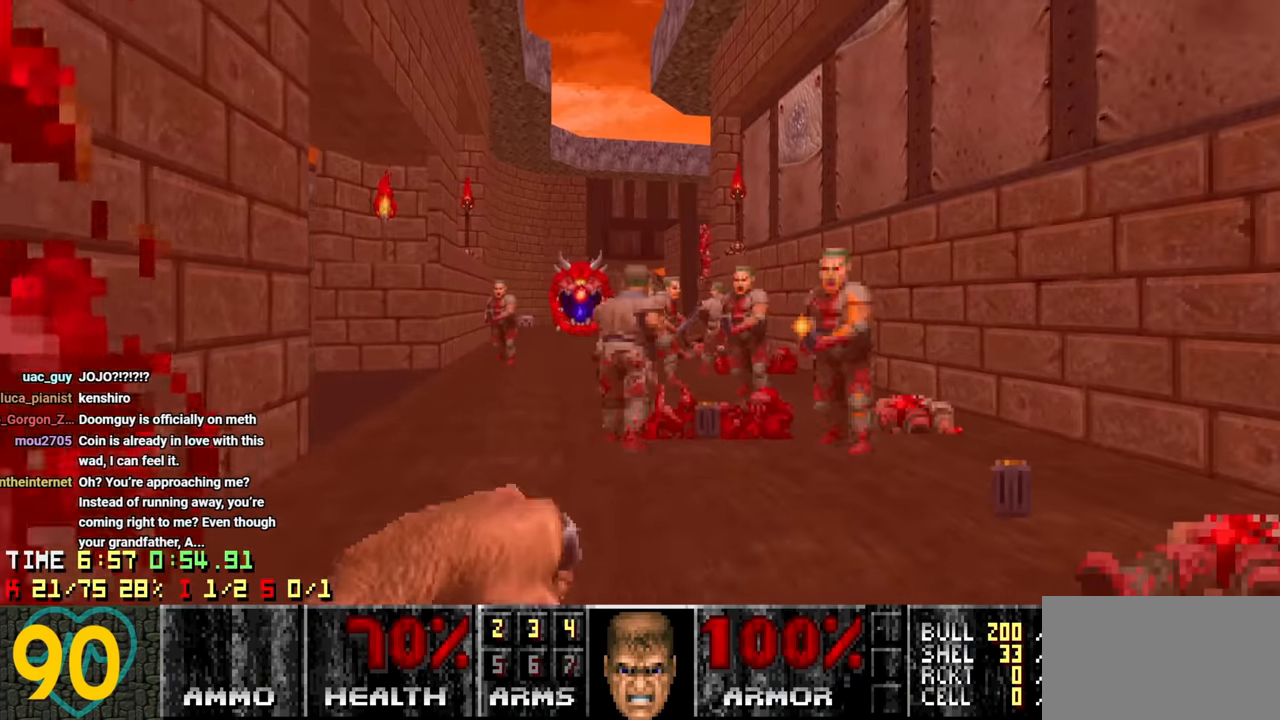
{"keys": [], "mouse": [], "mouse_move": "left", "events": [[233, "d", "up"], [283, "a", "down"], [317, "w", "up"], [367, "a", "up"]]}
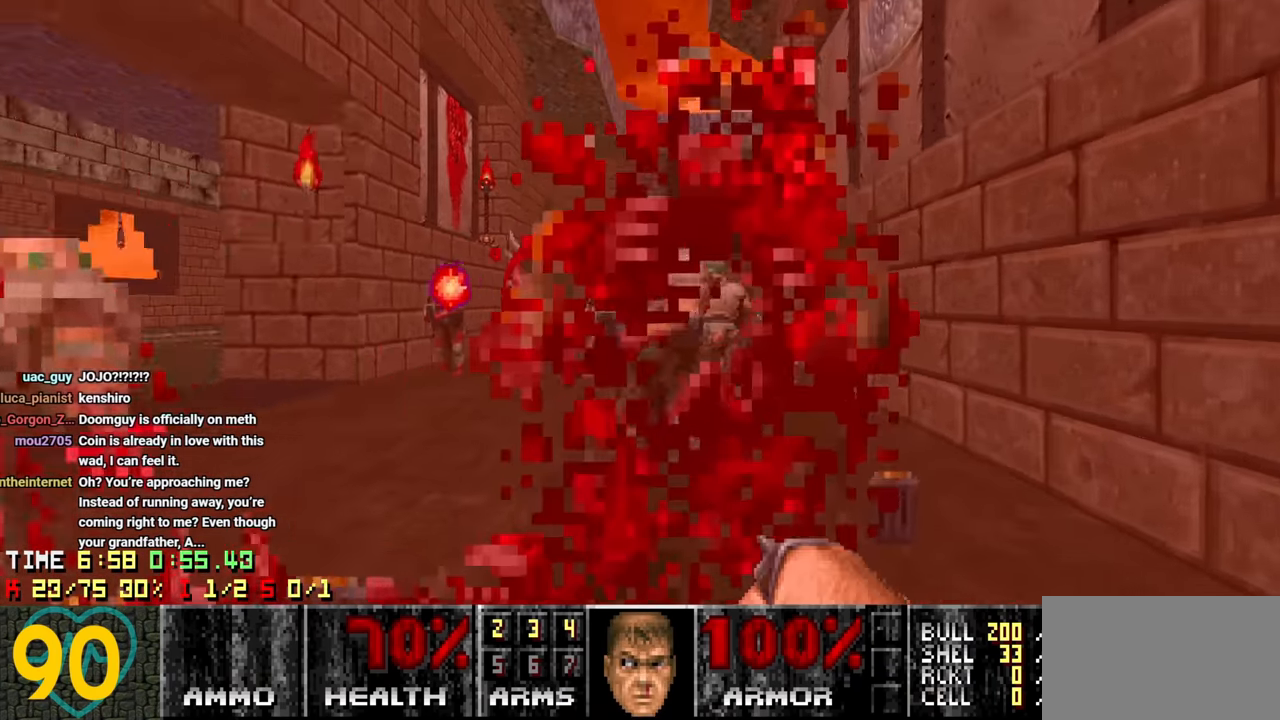
{"keys": ["d", "s"], "mouse": [], "mouse_move": "right", "events": [[17, "a", "down"], [100, "s", "down"], [150, "s", "up"], [250, "w", "down"], [300, "a", "up"], [350, "d", "down"], [350, "w", "up"], [433, "s", "down"]]}
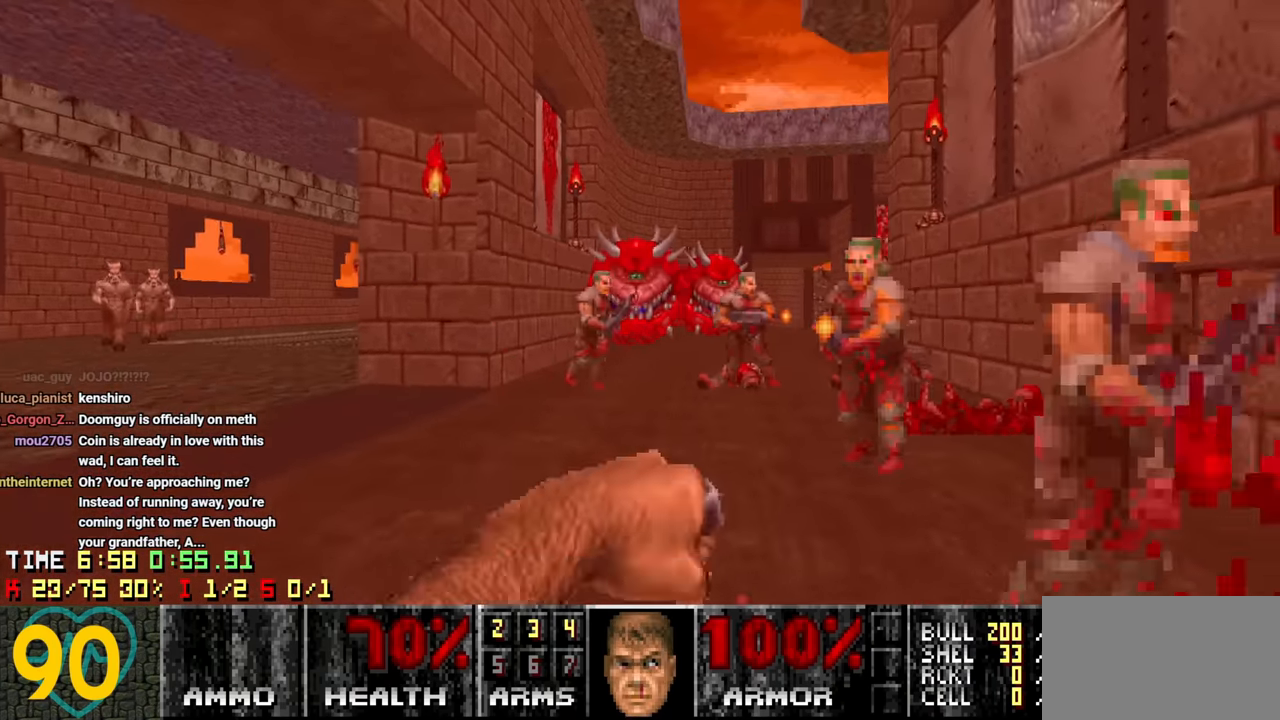
{"keys": ["d"], "mouse": [], "mouse_move": "up-right", "events": [[83, "s", "up"], [167, "w", "down"], [217, "d", "up"], [300, "a", "down"], [400, "w", "up"], [450, "a", "up"], [500, "d", "down"]]}
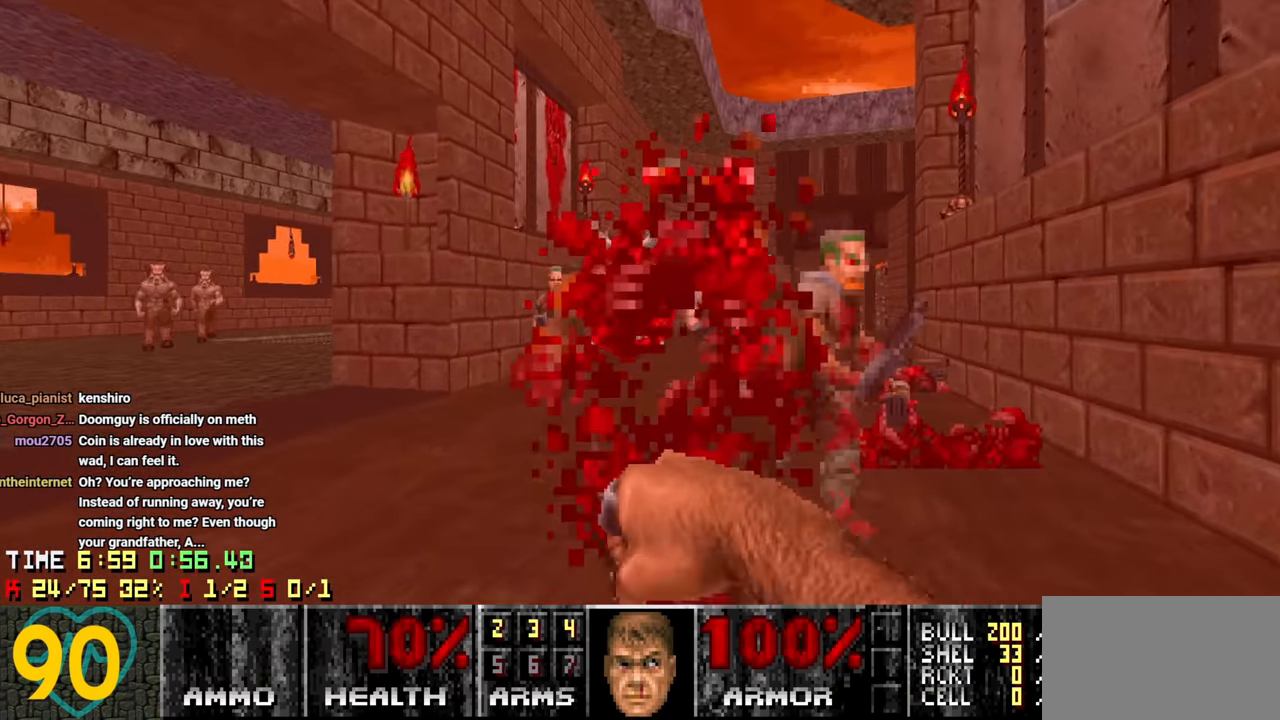
{"keys": ["w"], "mouse": [], "mouse_move": "up-left", "events": [[150, "s", "down"], [183, "d", "up"], [183, "s", "up"], [283, "w", "down"]]}
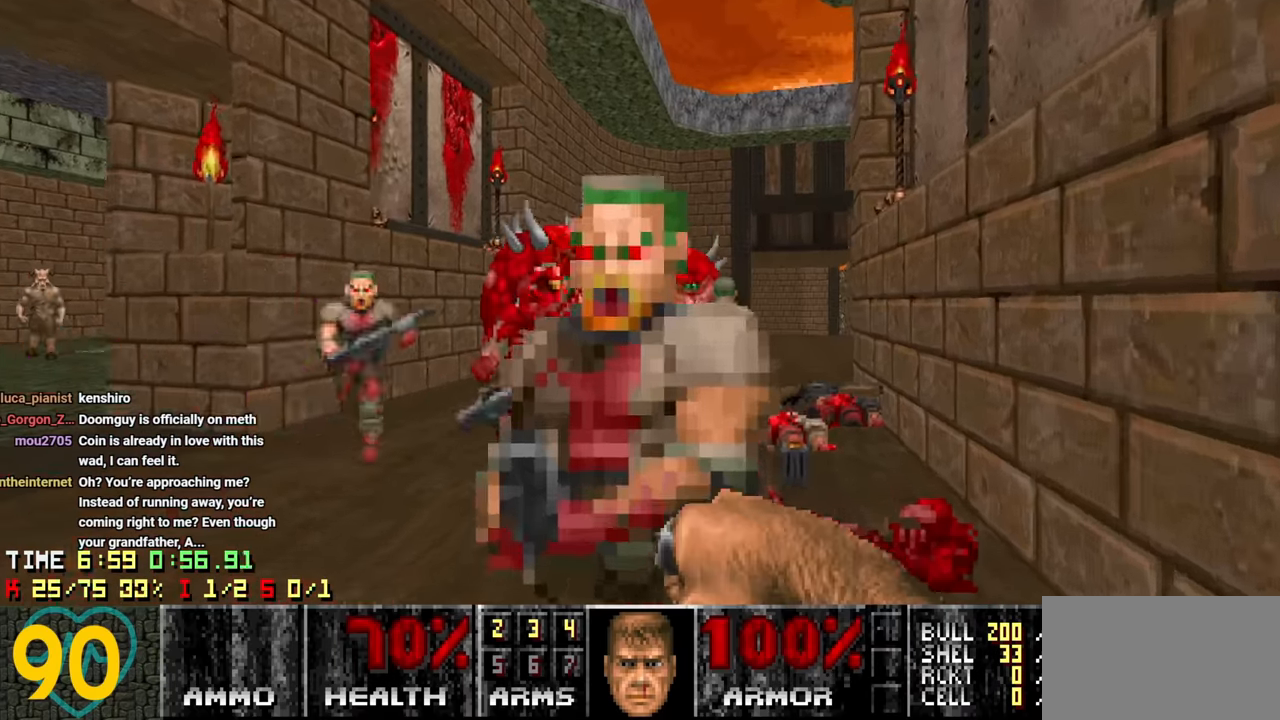
{"keys": ["w"], "mouse": [], "mouse_move": "up", "events": [[17, "w", "up"], [100, "s", "down"], [150, "a", "down"], [250, "s", "up"], [333, "w", "down"], [383, "a", "up"]]}
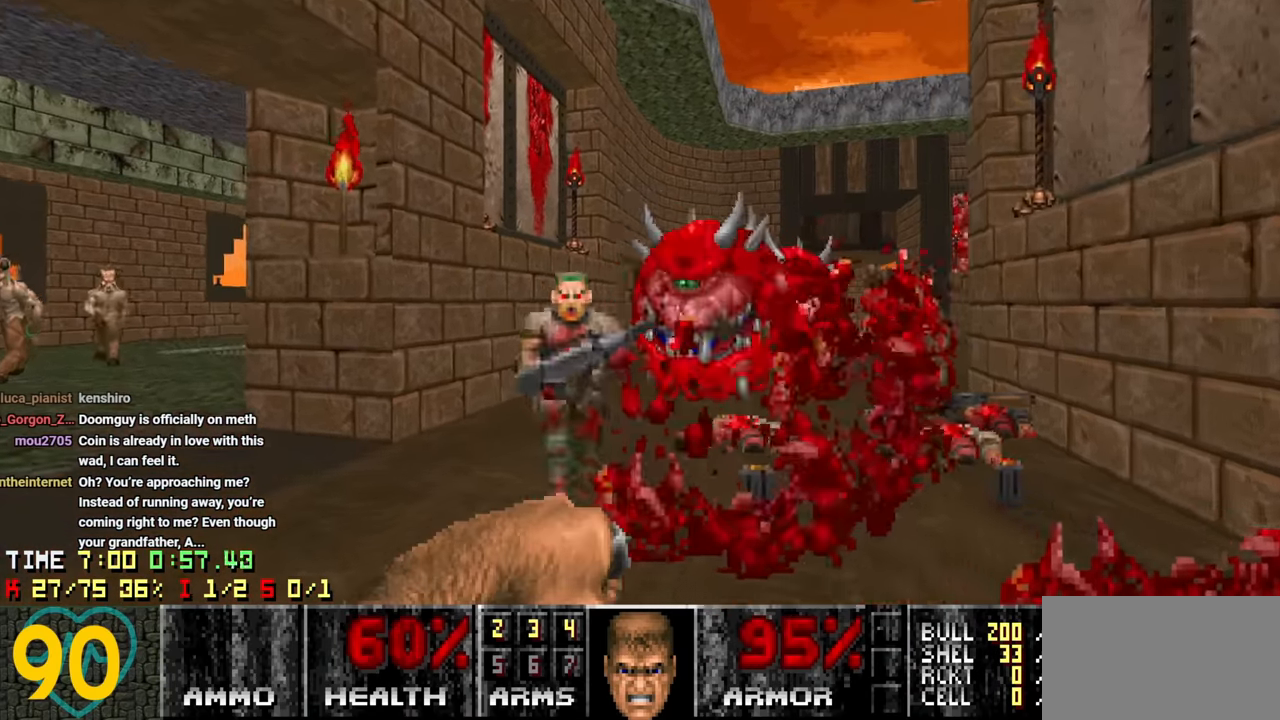
{"keys": ["d", "s"], "mouse": [], "mouse_move": "left", "events": [[167, "w", "up"], [317, "s", "down"], [350, "d", "down"]]}
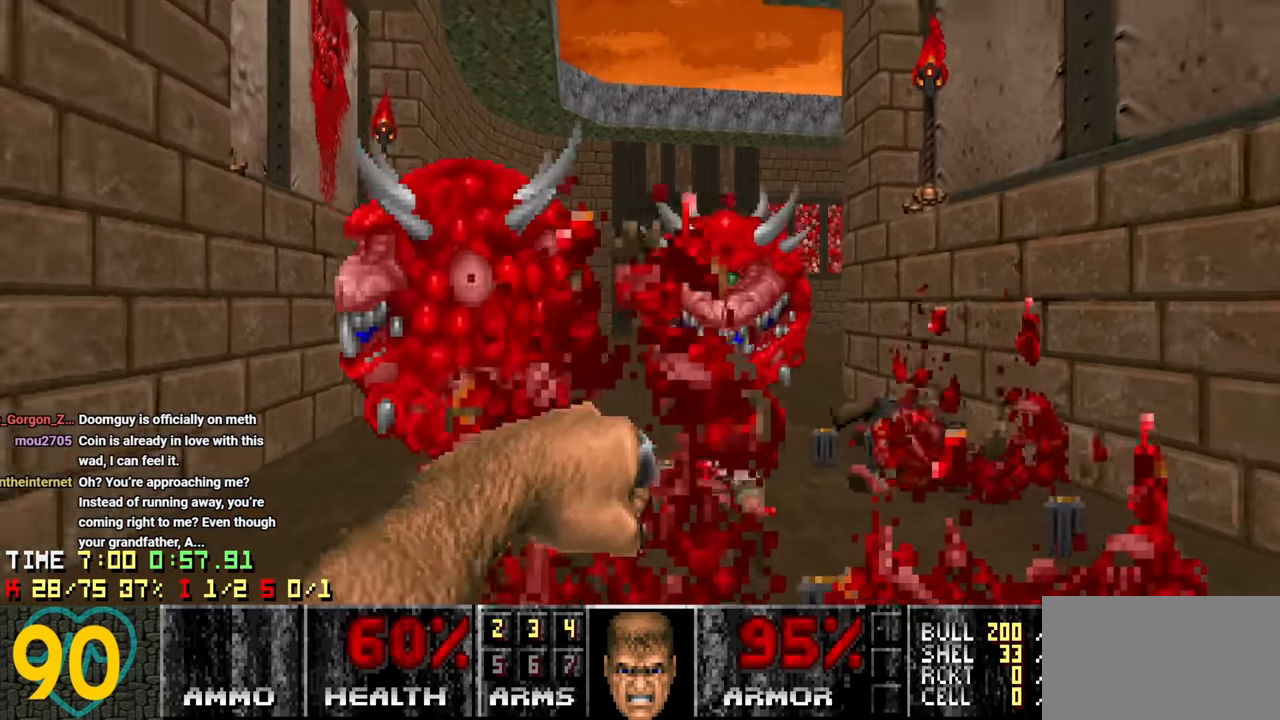
{"keys": ["a", "w"], "mouse": [], "mouse_move": "up-right", "events": [[133, "s", "up"], [183, "a", "down"], [233, "d", "up"], [317, "w", "down"], [367, "a", "up"], [467, "a", "down"]]}
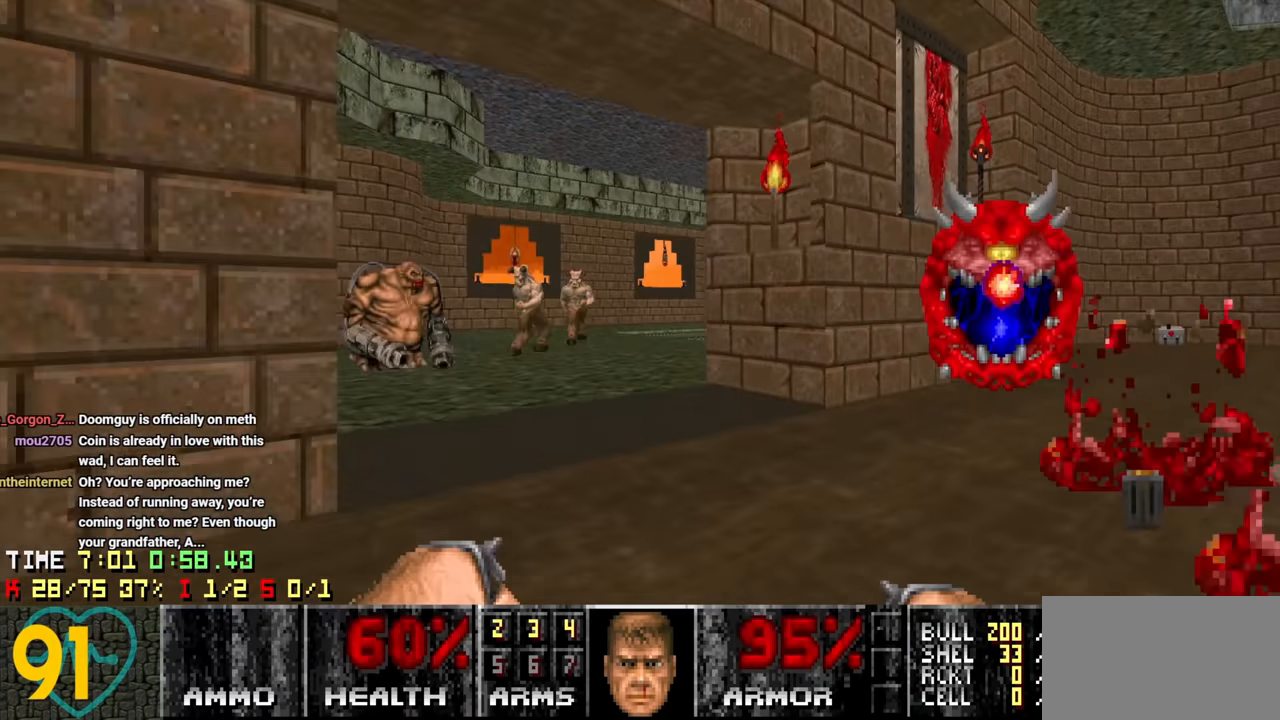
{"keys": ["a"], "mouse": [], "mouse_move": "right", "events": [[17, "w", "up"], [117, "d", "down"], [150, "a", "up"], [150, "s", "down"], [200, "d", "up"], [250, "a", "down"], [483, "s", "up"]]}
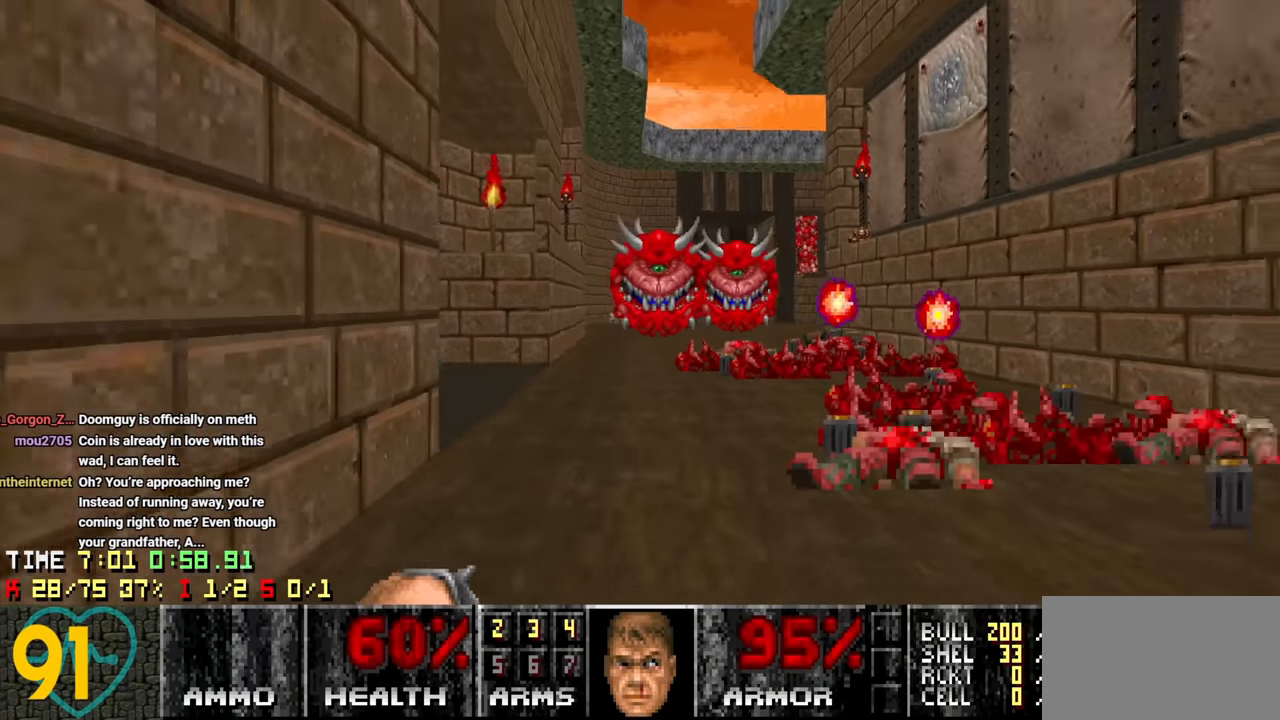
{"keys": ["d"], "mouse": [], "mouse_move": "up-right", "events": [[33, "a", "up"], [67, "d", "down"], [117, "w", "down"], [167, "d", "up"], [217, "w", "up"], [350, "a", "down"], [450, "a", "up"], [500, "d", "down"]]}
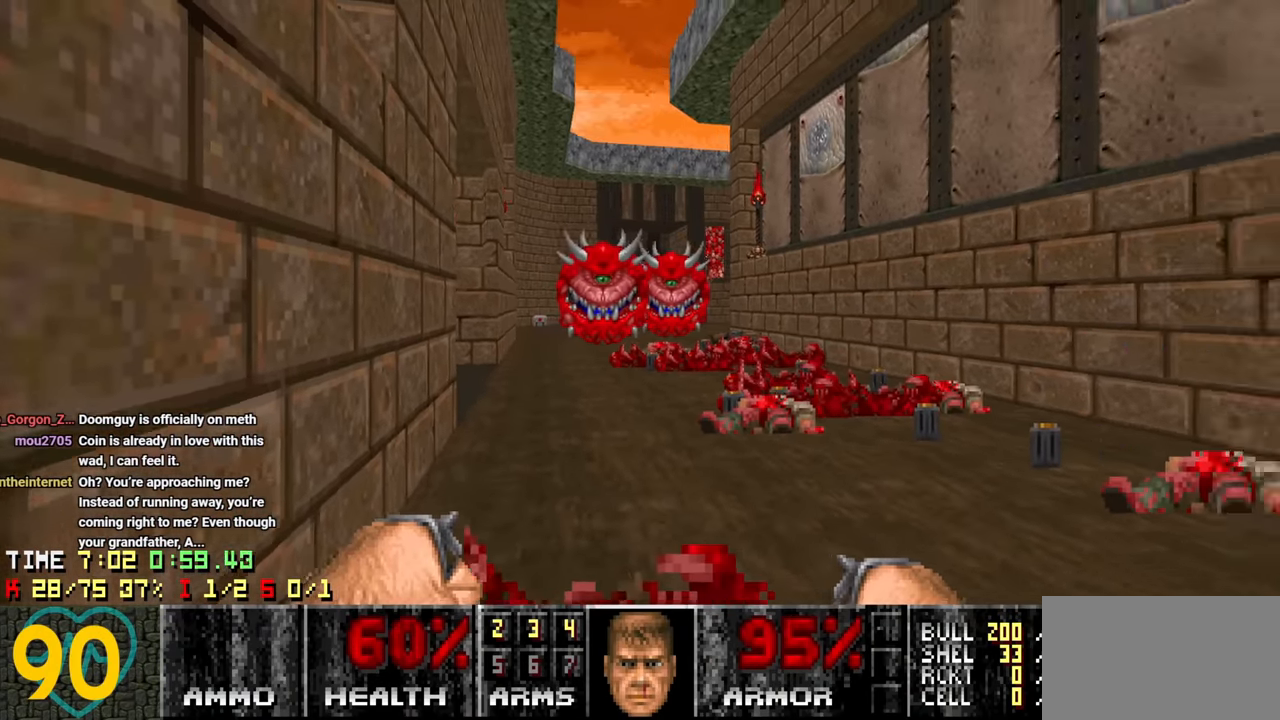
{"keys": ["a"], "mouse": [], "mouse_move": "up", "events": [[183, "s", "down"], [233, "d", "up"], [417, "a", "down"], [467, "s", "up"]]}